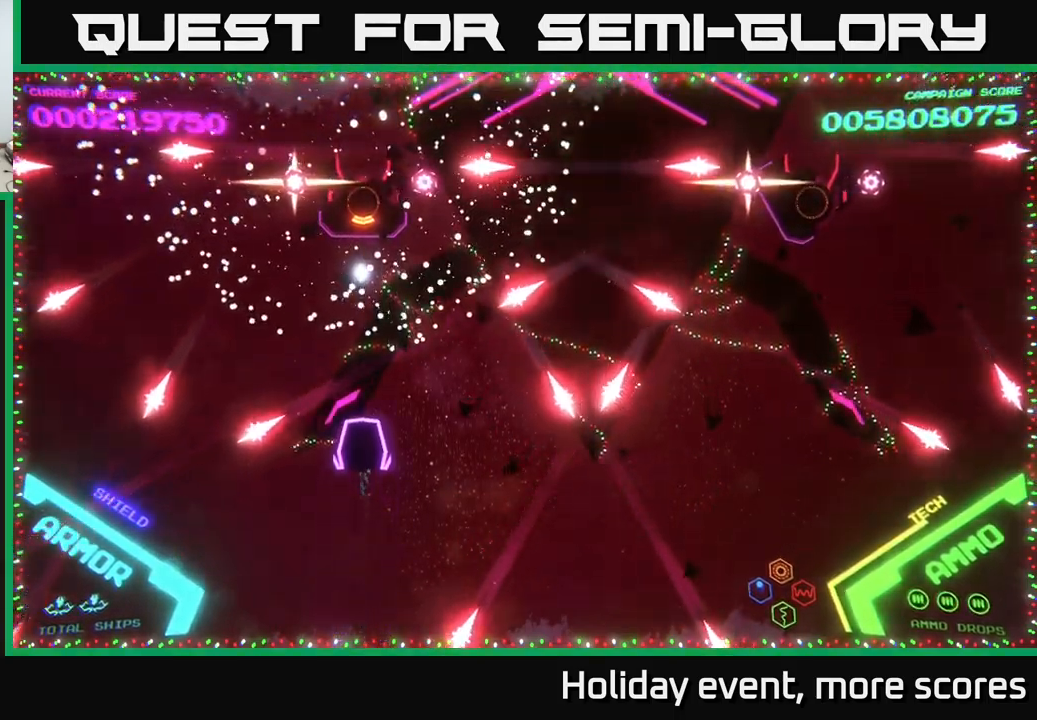
Gameplay with a controller (Xbox layout); each line is a JSON object with the inputs held at the frame after it. "events" lists button and stick changes between this image and that frame as [ms after this image, input, new state], when the widget could be followed in between.
{"buttons": [], "left_stick": "up", "right_stick": "center", "events": []}
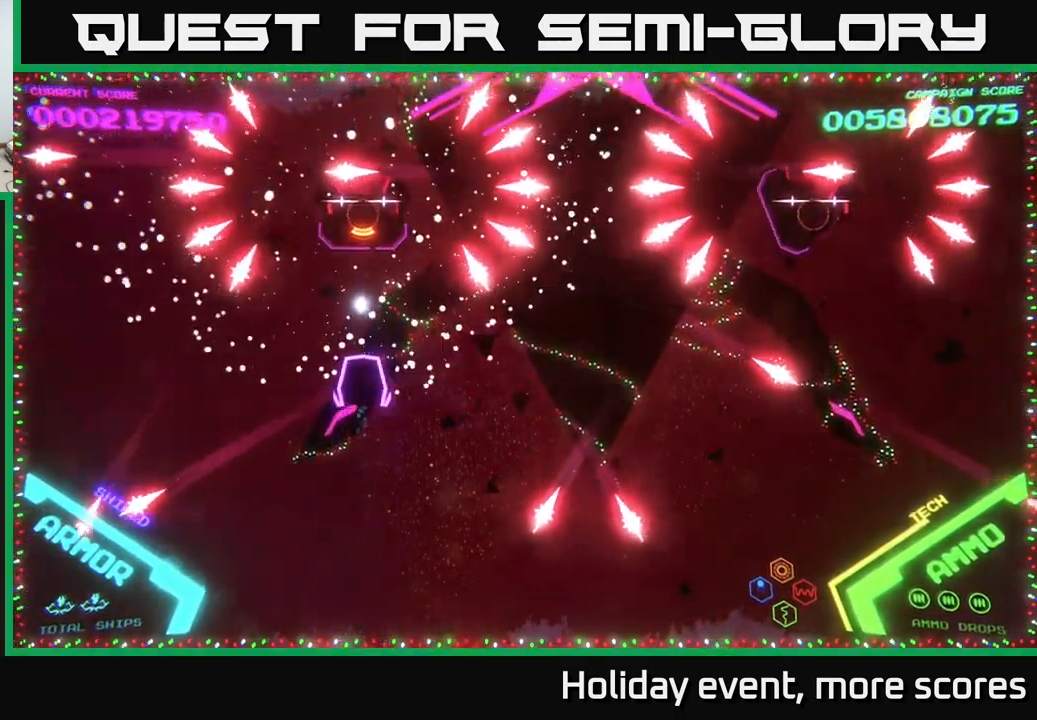
{"buttons": [], "left_stick": "up", "right_stick": "center", "events": [[250, "left_stick", "up-right"], [434, "left_stick", "up"]]}
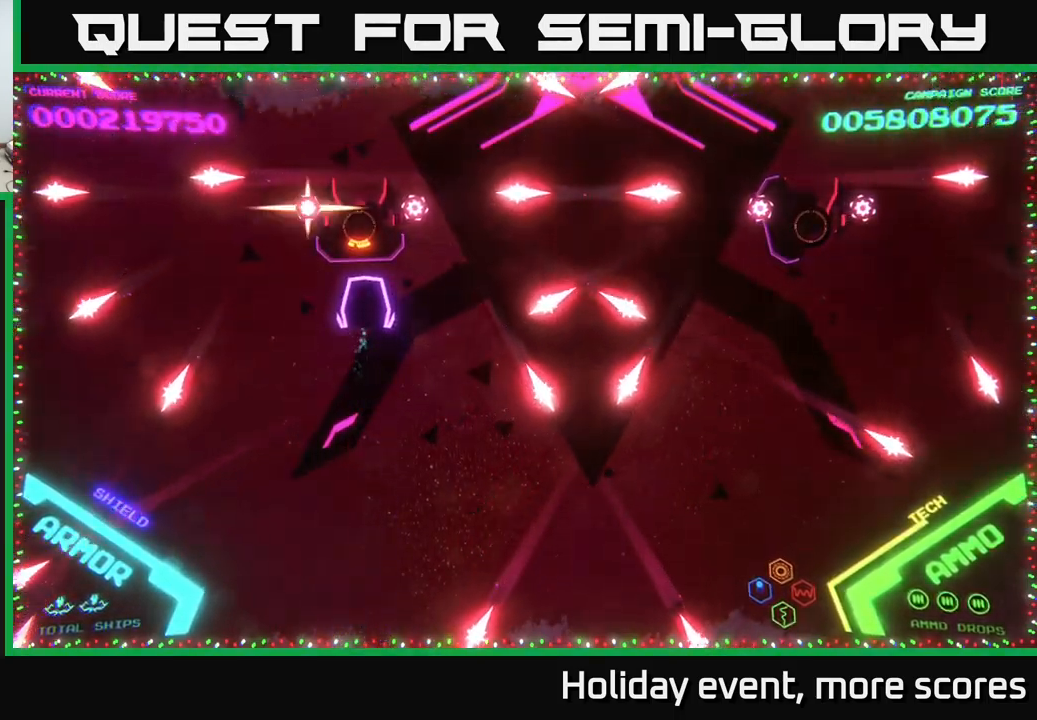
{"buttons": ["B"], "left_stick": "center", "right_stick": "center", "events": [[267, "B", "down"], [334, "left_stick", "right"], [384, "left_stick", "center"]]}
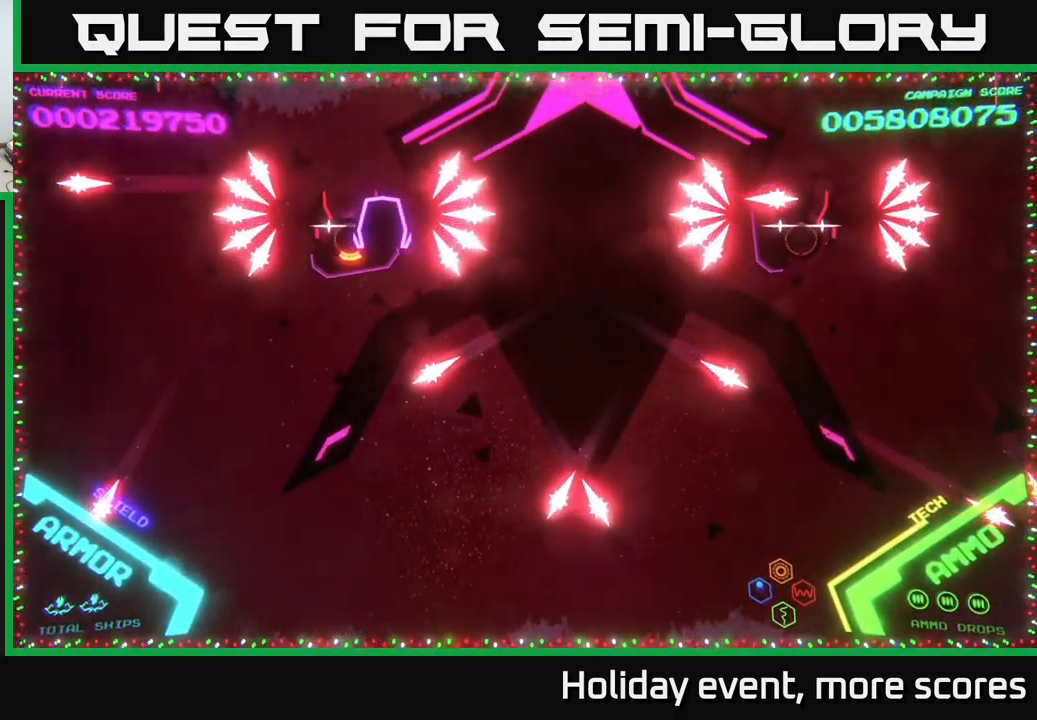
{"buttons": ["B"], "left_stick": "center", "right_stick": "center", "events": [[284, "left_stick", "left"], [484, "left_stick", "center"]]}
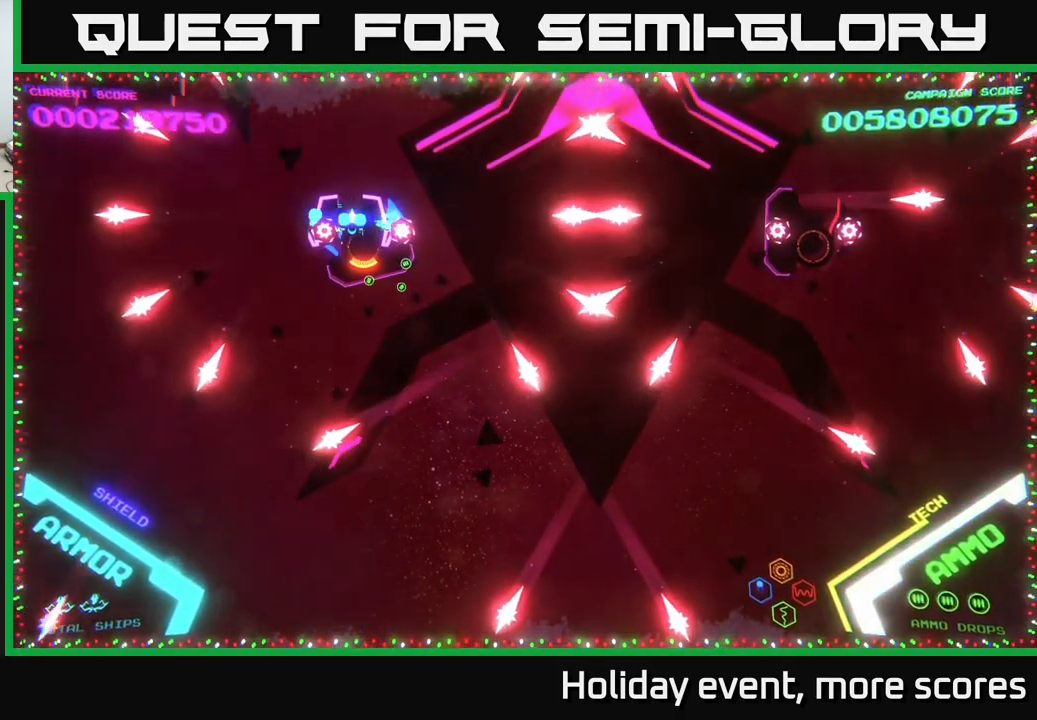
{"buttons": ["B"], "left_stick": "up", "right_stick": "center", "events": [[501, "left_stick", "up"]]}
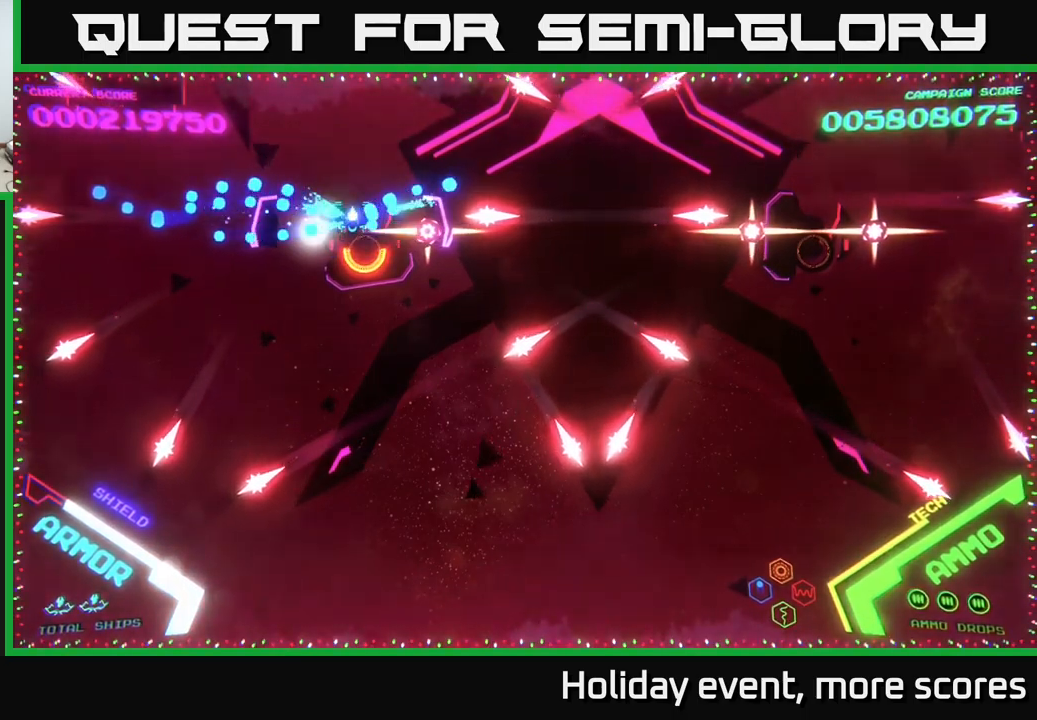
{"buttons": ["B"], "left_stick": "up-right", "right_stick": "center", "events": [[333, "left_stick", "up-right"], [416, "B", "up"], [466, "B", "down"]]}
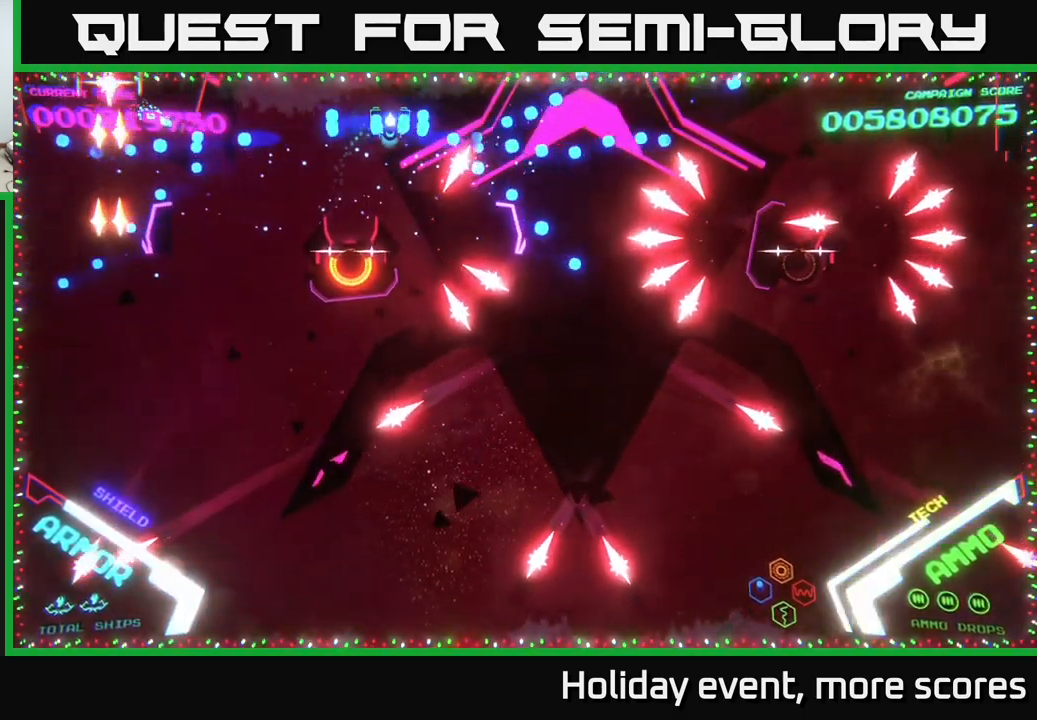
{"buttons": ["B"], "left_stick": "center", "right_stick": "center", "events": [[66, "left_stick", "down"], [433, "left_stick", "center"]]}
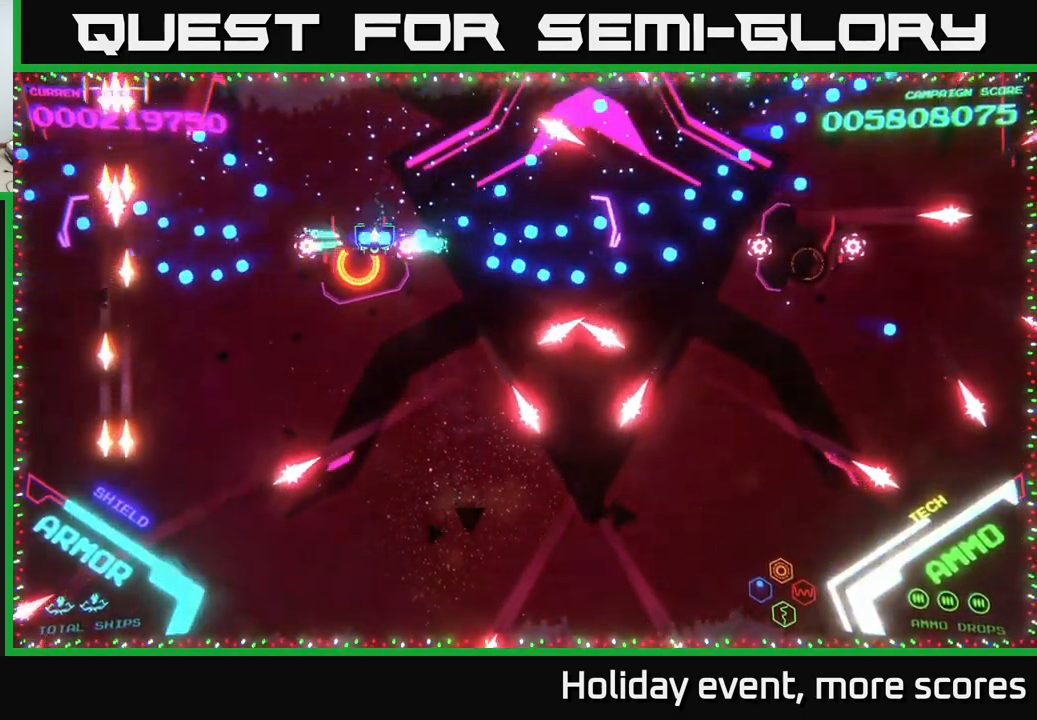
{"buttons": ["B"], "left_stick": "center", "right_stick": "center", "events": [[283, "left_stick", "left"], [400, "left_stick", "center"]]}
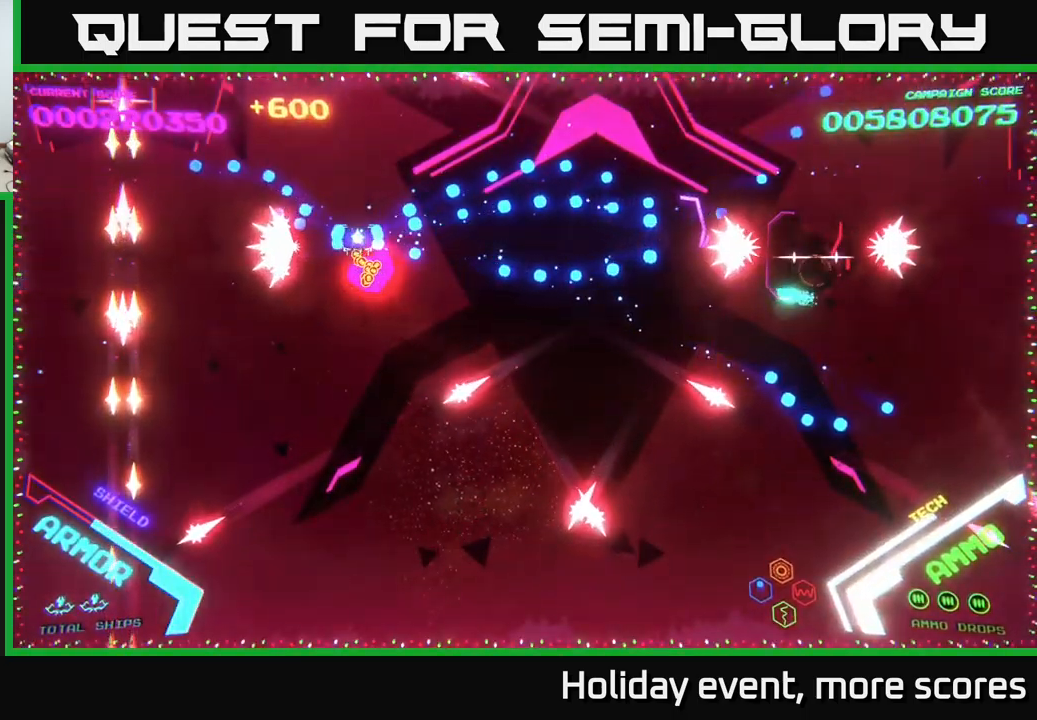
{"buttons": ["B"], "left_stick": "down-right", "right_stick": "center", "events": [[133, "B", "up"], [133, "left_stick", "right"], [183, "B", "down"], [316, "left_stick", "down-right"]]}
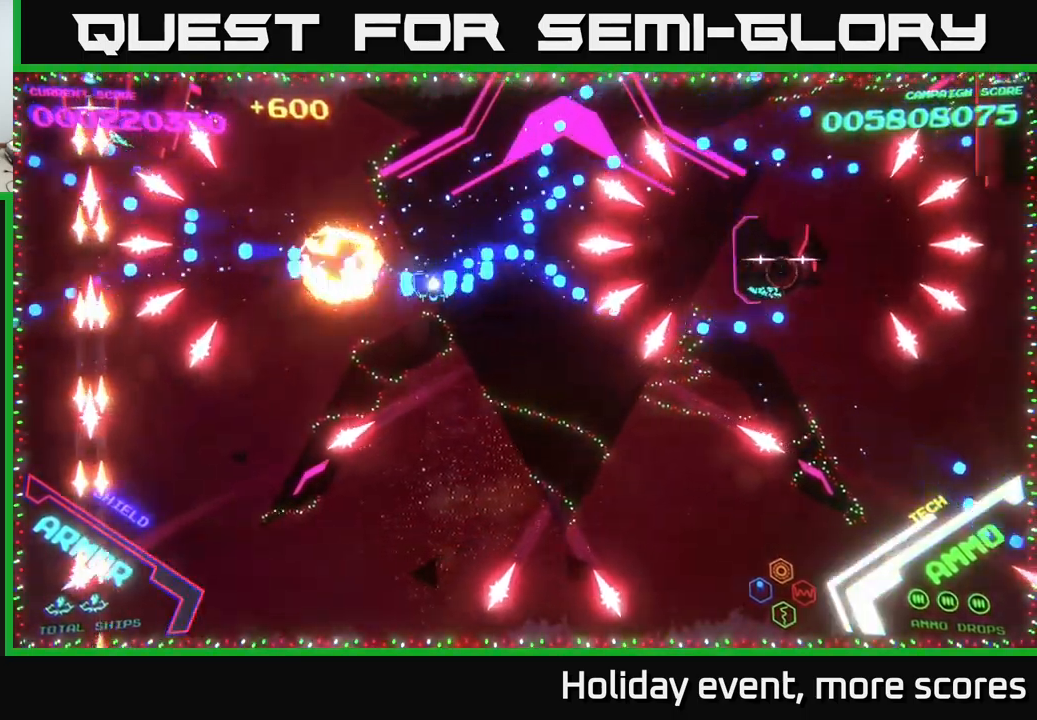
{"buttons": [], "left_stick": "down-right", "right_stick": "center", "events": [[150, "B", "up"], [216, "left_stick", "up-right"], [283, "B", "down"], [316, "left_stick", "right"], [383, "B", "up"], [450, "left_stick", "down-right"]]}
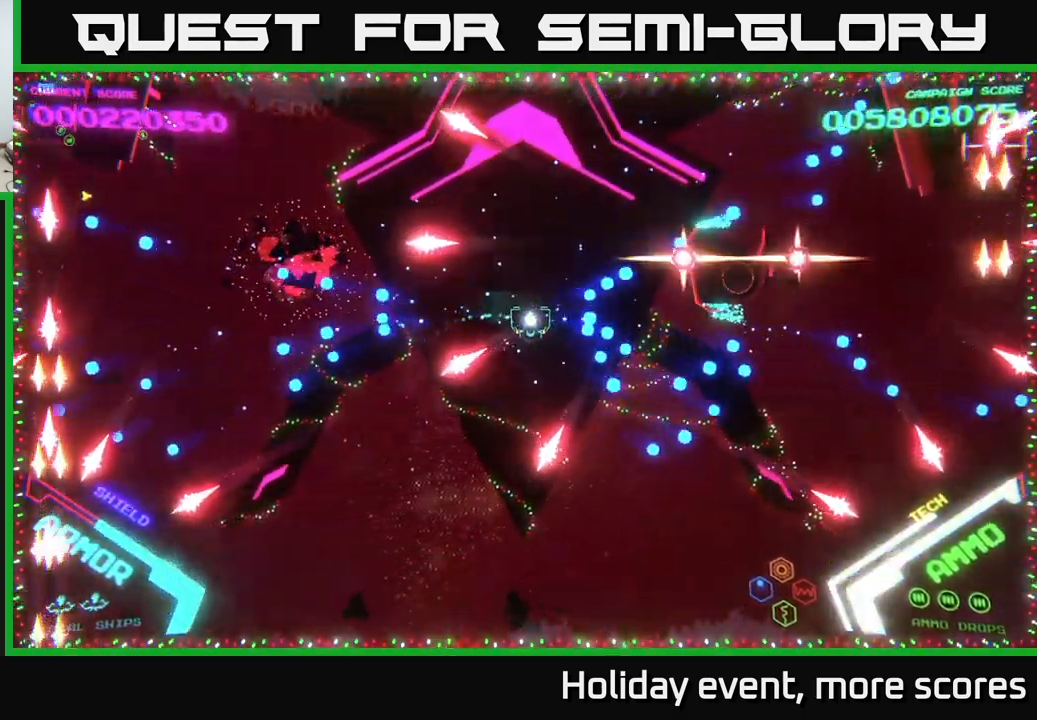
{"buttons": ["B"], "left_stick": "up-right", "right_stick": "center", "events": [[50, "B", "down"], [150, "left_stick", "right"], [466, "left_stick", "up-right"]]}
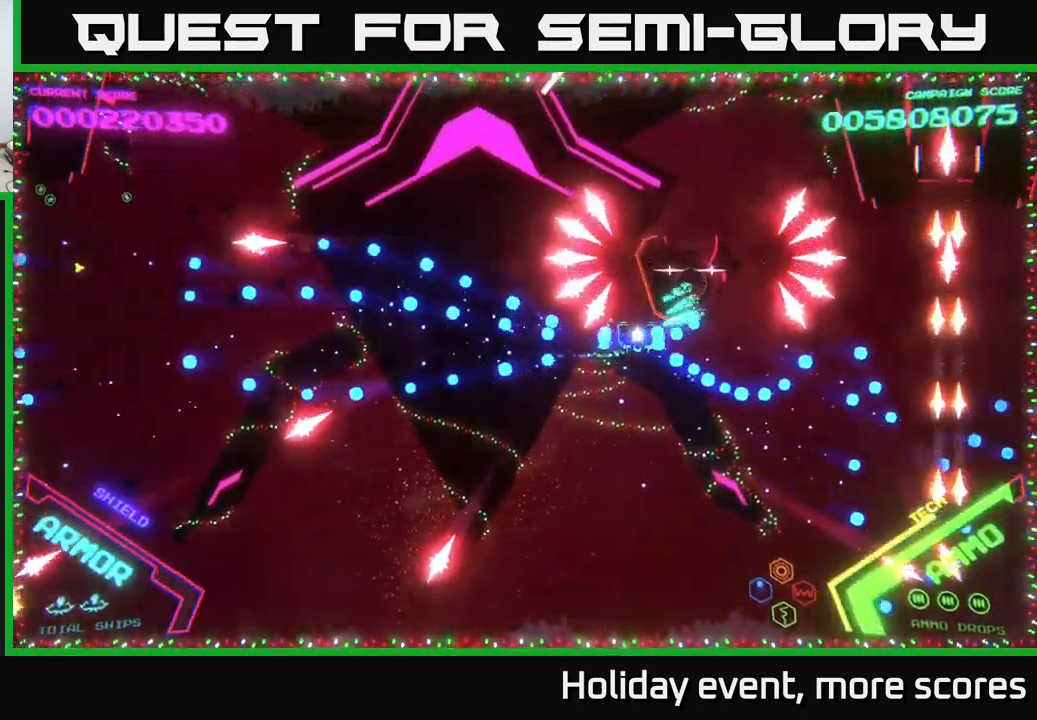
{"buttons": ["B"], "left_stick": "center", "right_stick": "center", "events": [[350, "left_stick", "center"]]}
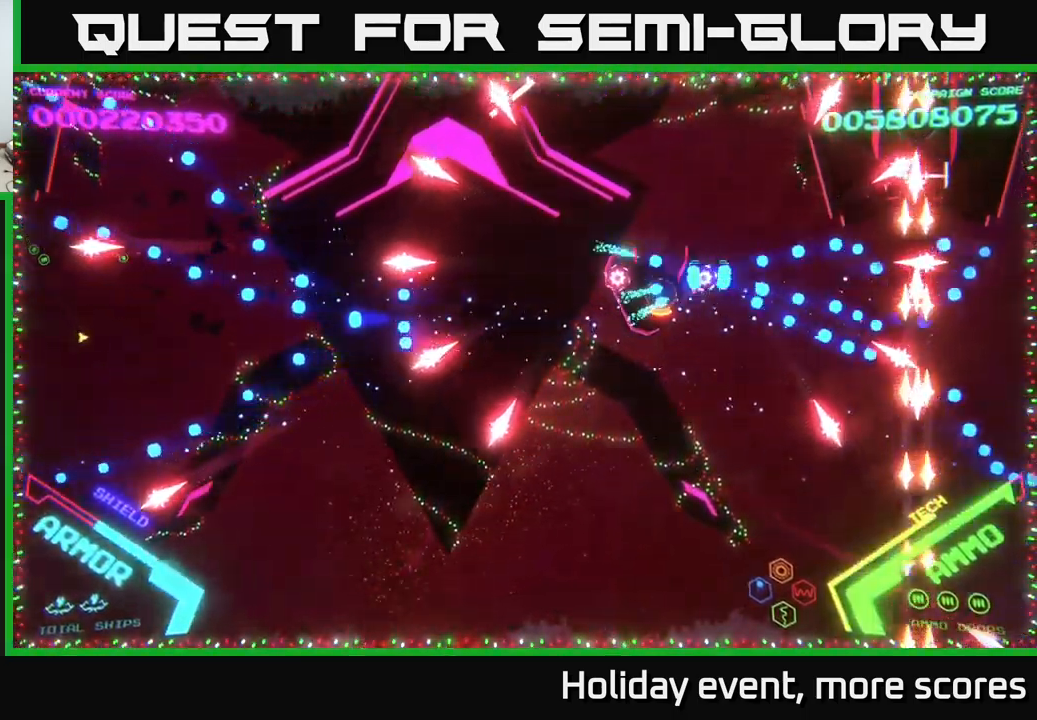
{"buttons": ["B"], "left_stick": "down-right", "right_stick": "center", "events": [[16, "left_stick", "right"], [316, "left_stick", "center"], [416, "left_stick", "down-right"]]}
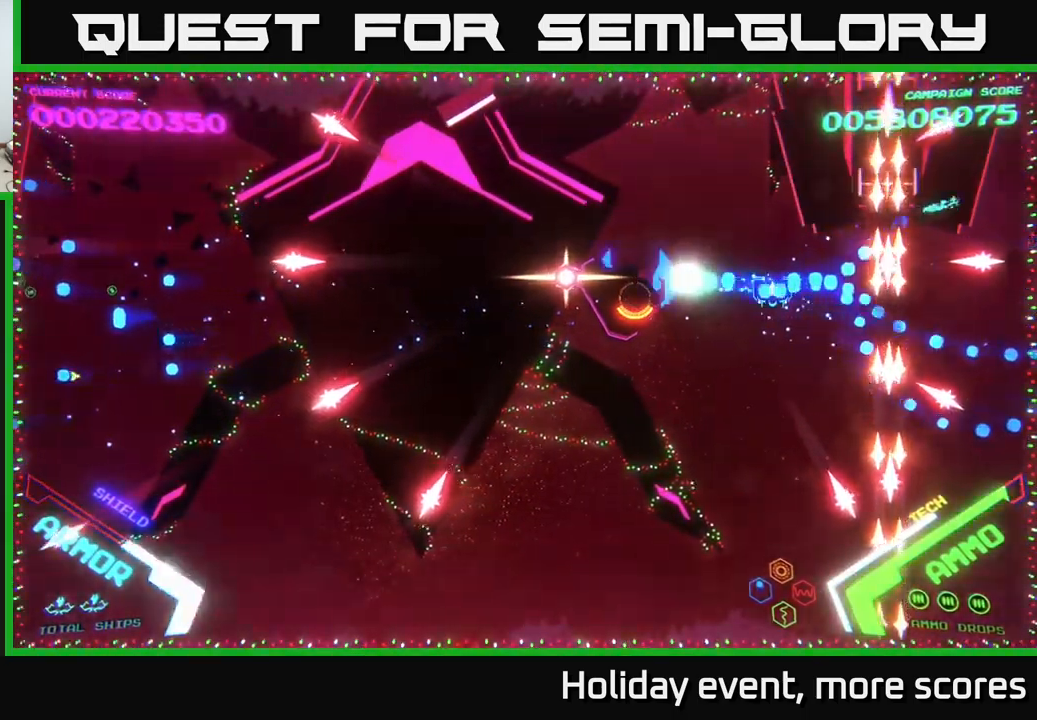
{"buttons": ["B"], "left_stick": "left", "right_stick": "center", "events": [[83, "left_stick", "center"], [466, "left_stick", "left"]]}
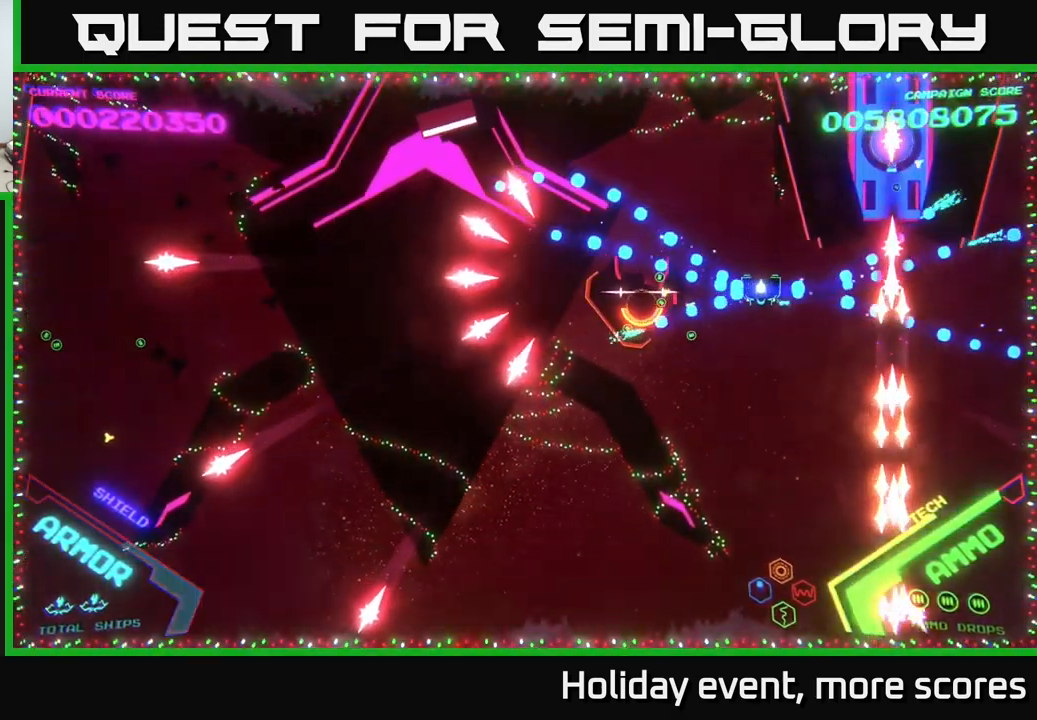
{"buttons": ["B"], "left_stick": "center", "right_stick": "center", "events": [[382, "left_stick", "center"]]}
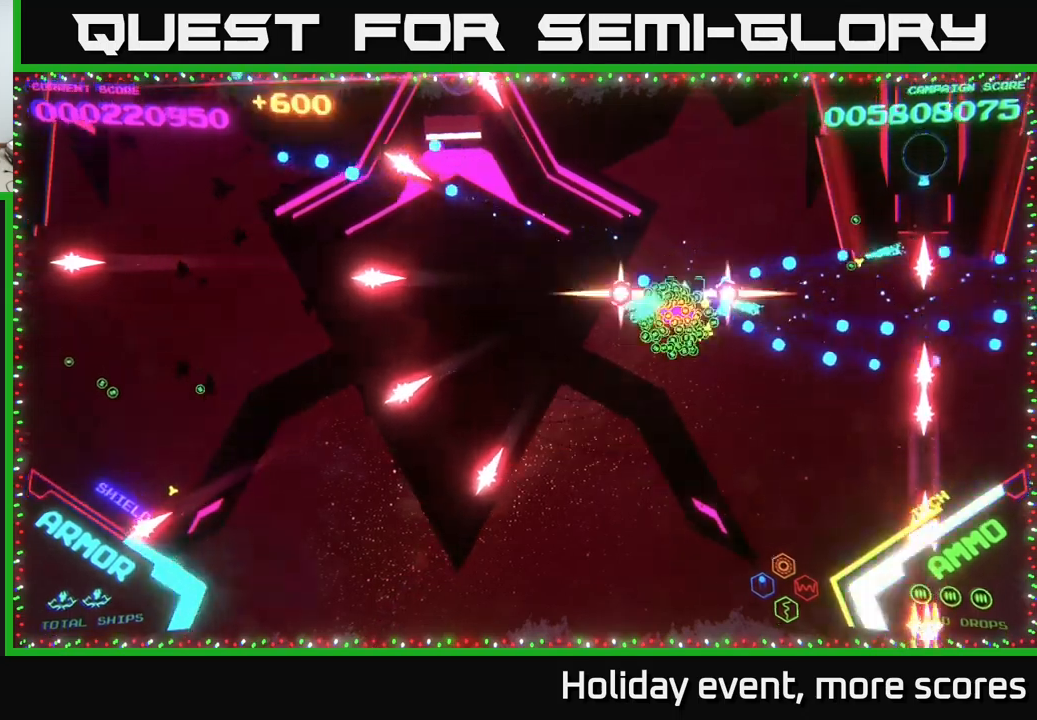
{"buttons": [], "left_stick": "down", "right_stick": "center", "events": [[283, "B", "up"], [300, "left_stick", "up"], [483, "left_stick", "down"]]}
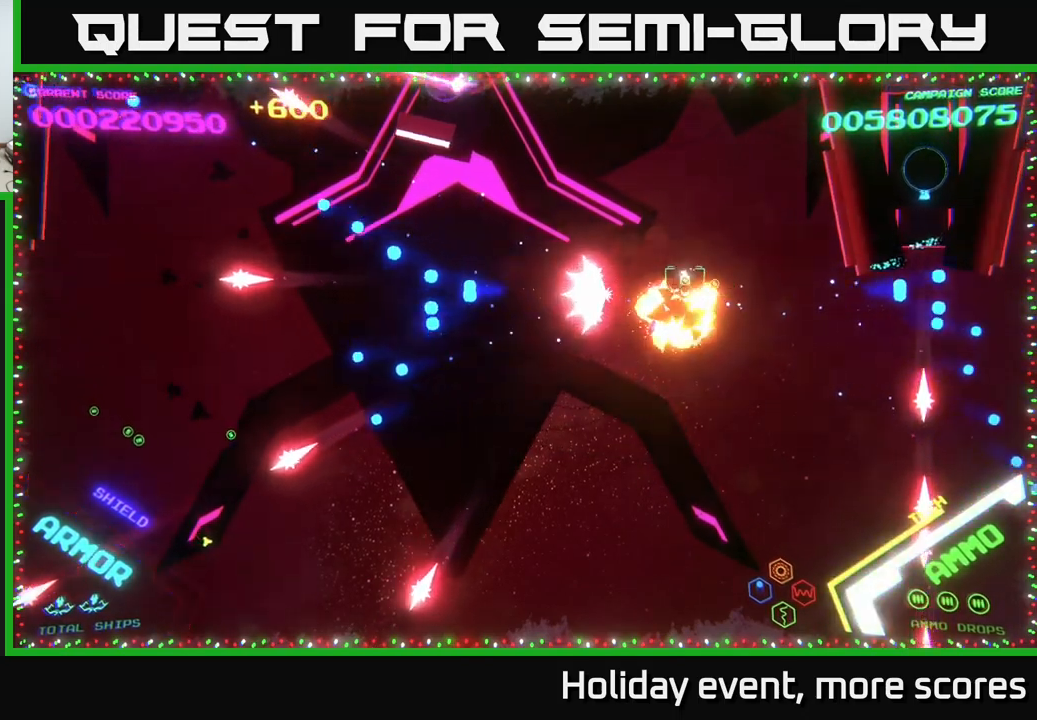
{"buttons": [], "left_stick": "right", "right_stick": "center", "events": [[33, "B", "down"], [200, "B", "up"], [233, "left_stick", "right"]]}
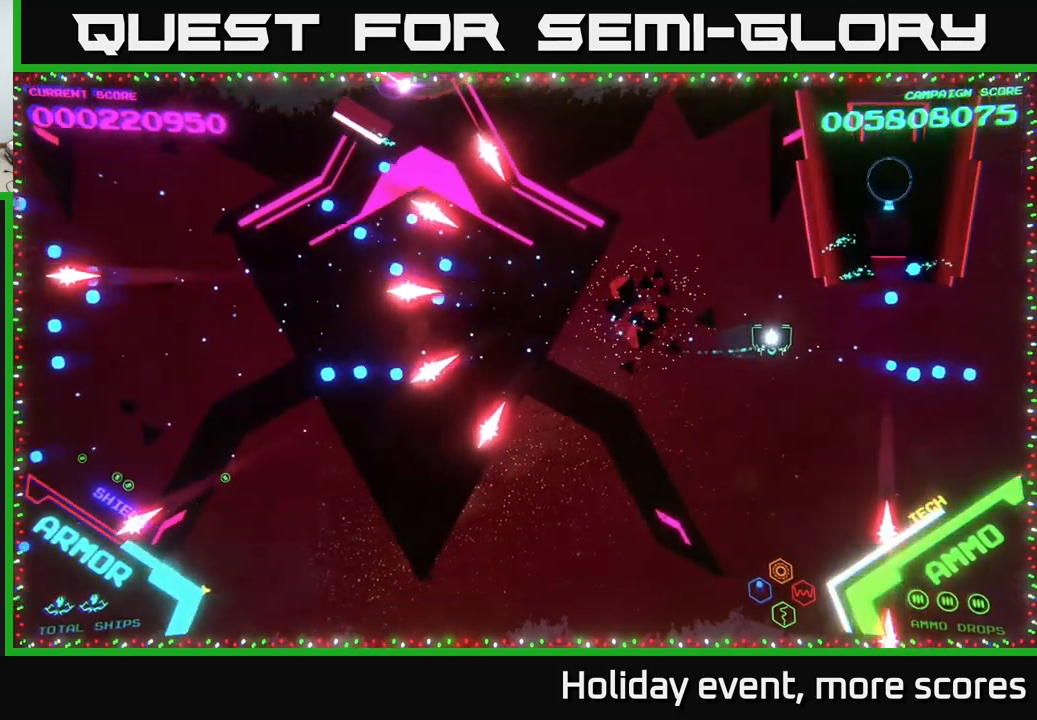
{"buttons": [], "left_stick": "center", "right_stick": "center", "events": [[400, "left_stick", "up"], [417, "X", "down"], [467, "X", "up"], [483, "left_stick", "center"]]}
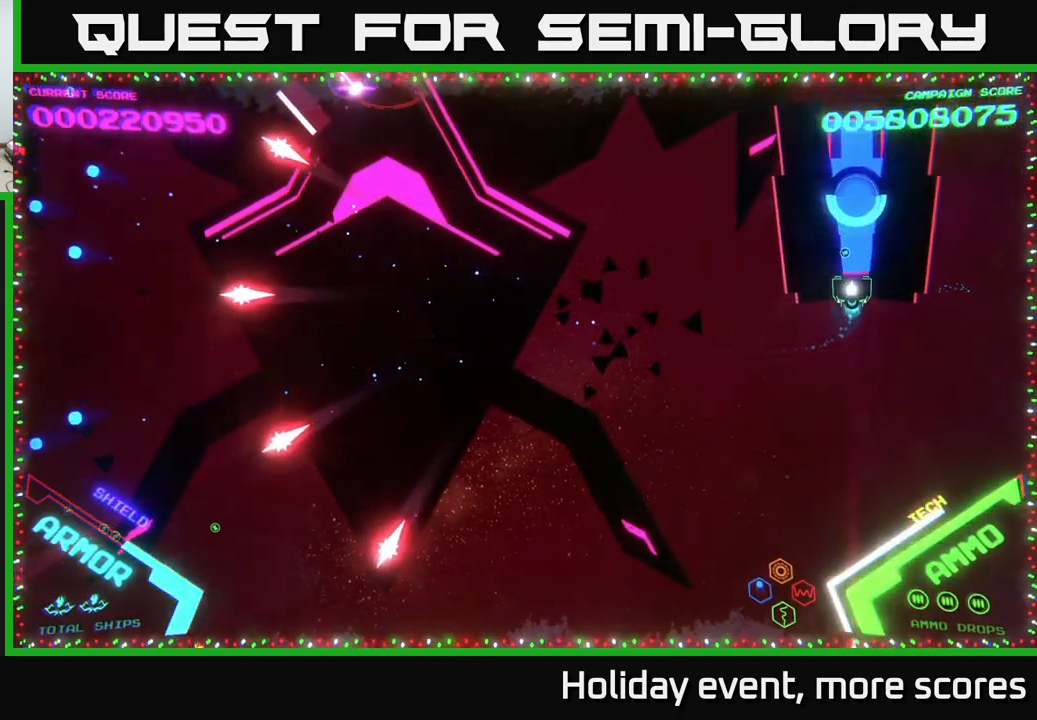
{"buttons": [], "left_stick": "center", "right_stick": "center", "events": [[50, "X", "down"], [117, "X", "up"], [183, "X", "down"], [233, "X", "up"], [267, "X", "down"], [333, "X", "up"], [367, "left_stick", "down-right"], [400, "X", "down"], [433, "left_stick", "center"], [467, "X", "up"]]}
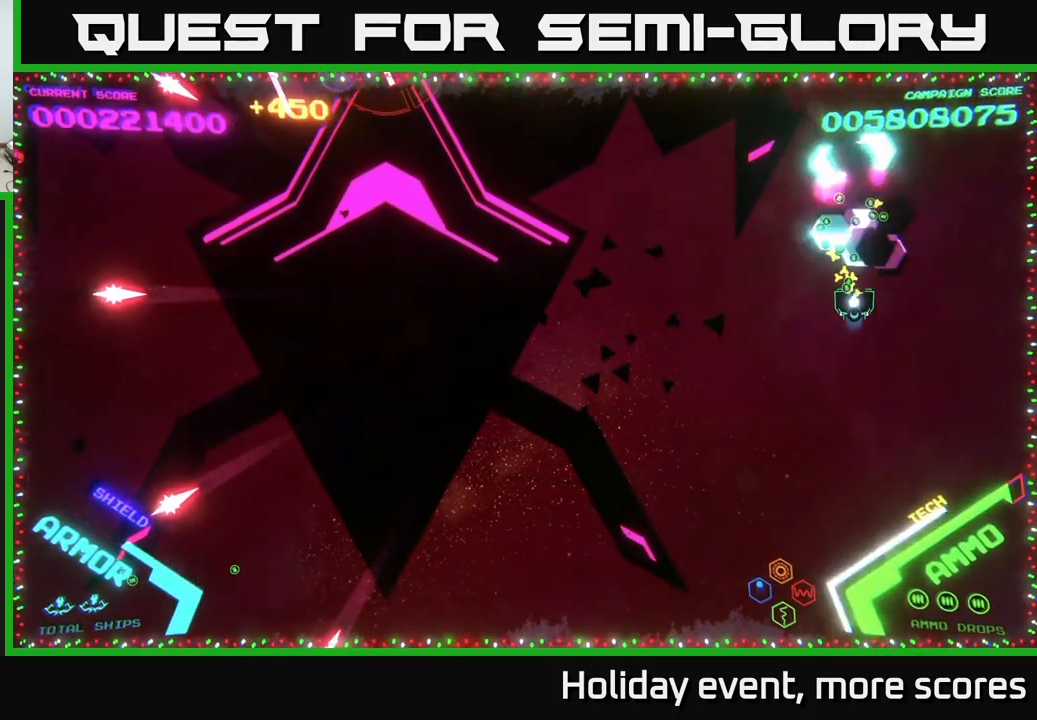
{"buttons": ["B"], "left_stick": "left", "right_stick": "center", "events": [[67, "X", "down"], [133, "X", "up"], [150, "left_stick", "up"], [333, "left_stick", "left"], [350, "B", "down"]]}
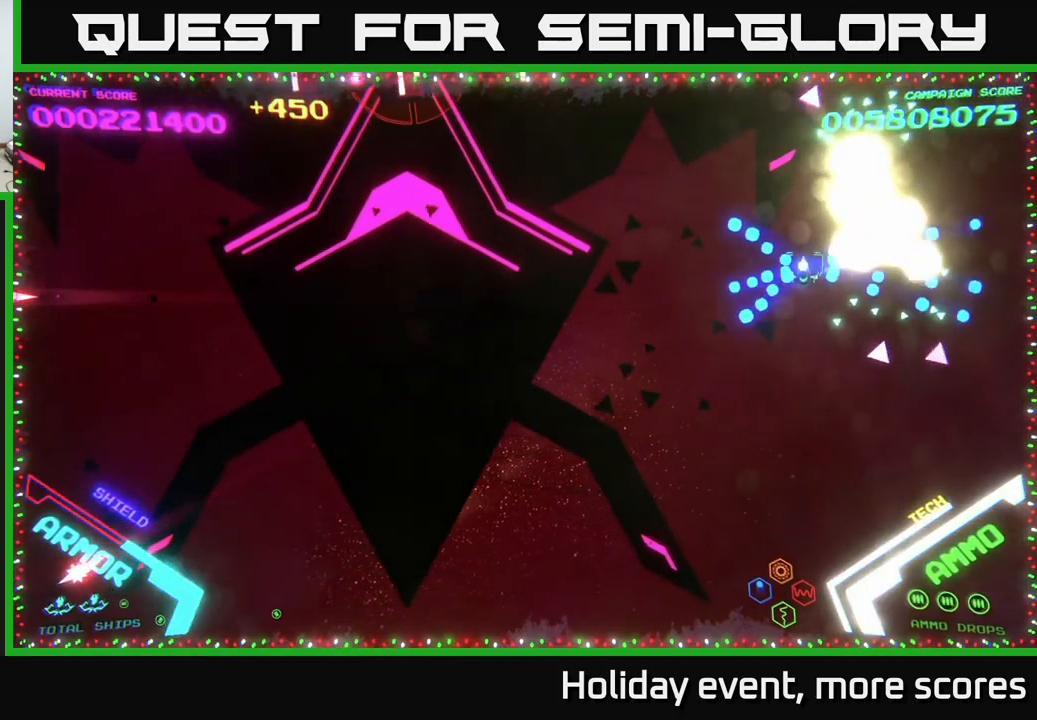
{"buttons": ["B"], "left_stick": "left", "right_stick": "center", "events": [[17, "B", "up"], [67, "B", "down"], [233, "B", "up"], [267, "left_stick", "up-left"], [333, "B", "down"], [417, "left_stick", "left"]]}
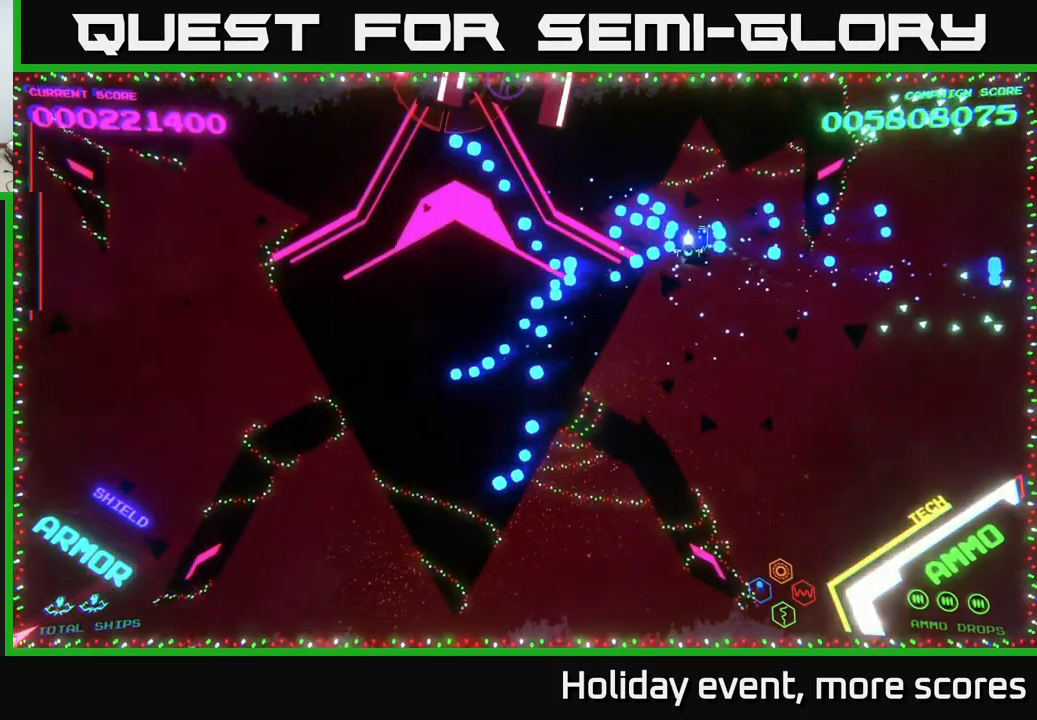
{"buttons": [], "left_stick": "up-left", "right_stick": "center", "events": [[17, "B", "up"], [350, "left_stick", "up-left"]]}
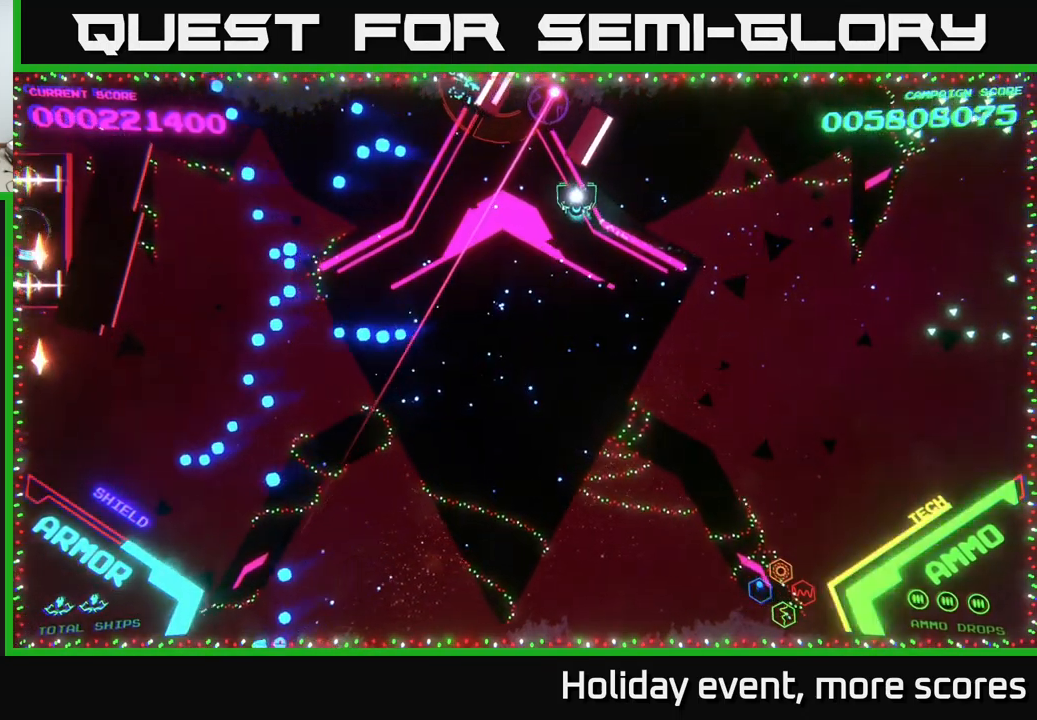
{"buttons": [], "left_stick": "down", "right_stick": "center", "events": [[167, "X", "down"], [217, "left_stick", "center"], [233, "X", "up"], [283, "X", "down"], [317, "X", "up"], [383, "X", "down"], [417, "left_stick", "down"], [467, "X", "up"]]}
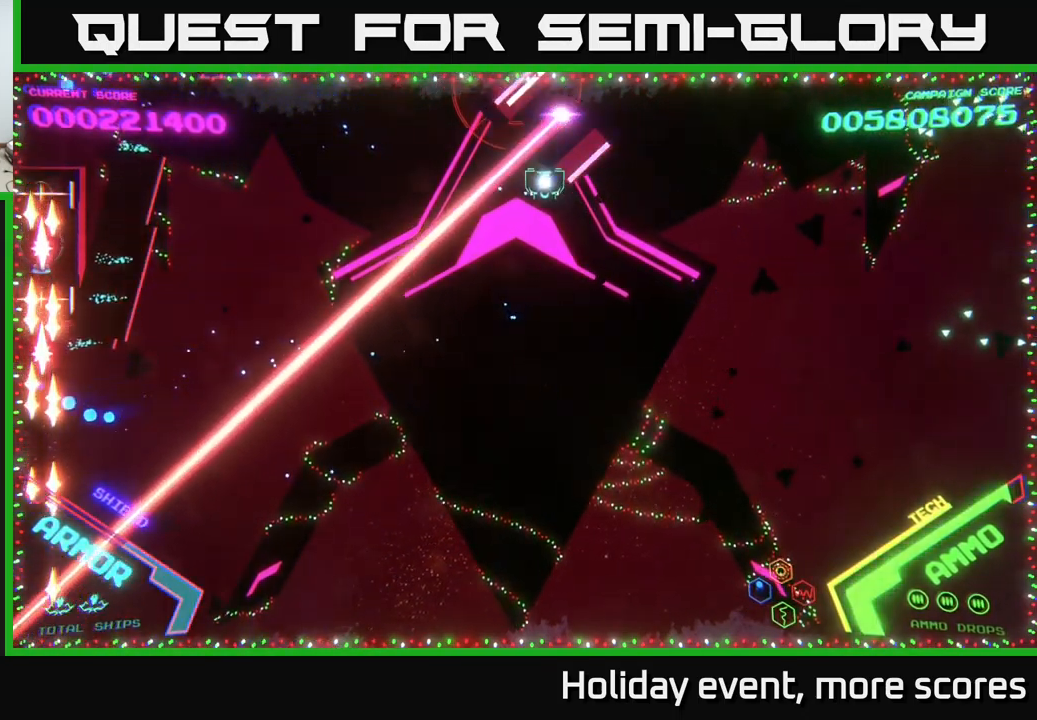
{"buttons": ["X"], "left_stick": "down-left", "right_stick": "center", "events": [[33, "X", "down"], [67, "left_stick", "center"], [117, "X", "up"], [167, "X", "down"], [200, "left_stick", "left"], [267, "X", "up"], [333, "X", "down"], [333, "left_stick", "center"], [417, "left_stick", "down-left"], [433, "X", "up"], [500, "X", "down"]]}
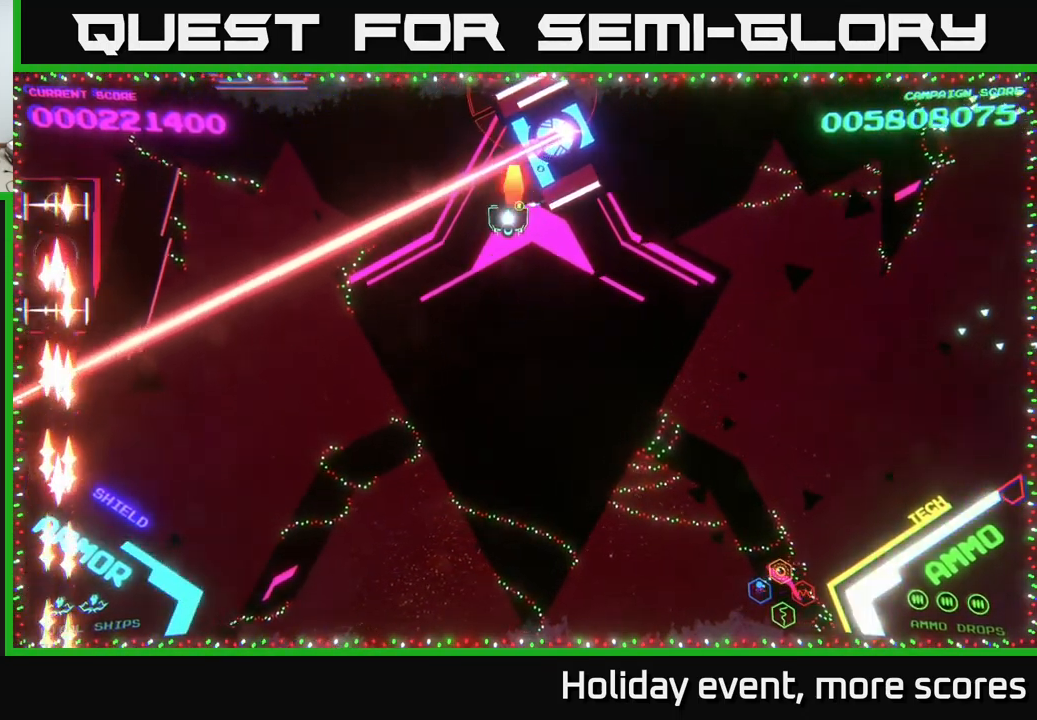
{"buttons": ["B"], "left_stick": "down-left", "right_stick": "center", "events": [[50, "X", "up"], [150, "B", "down"]]}
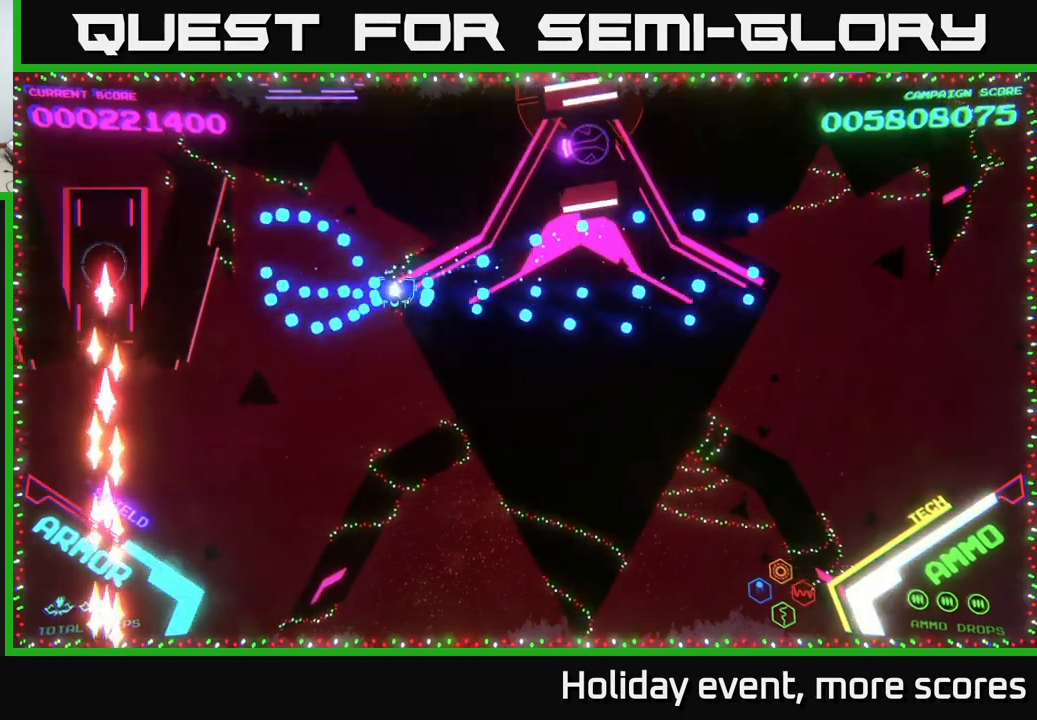
{"buttons": ["B"], "left_stick": "left", "right_stick": "center", "events": [[50, "left_stick", "left"], [117, "B", "up"], [217, "B", "down"]]}
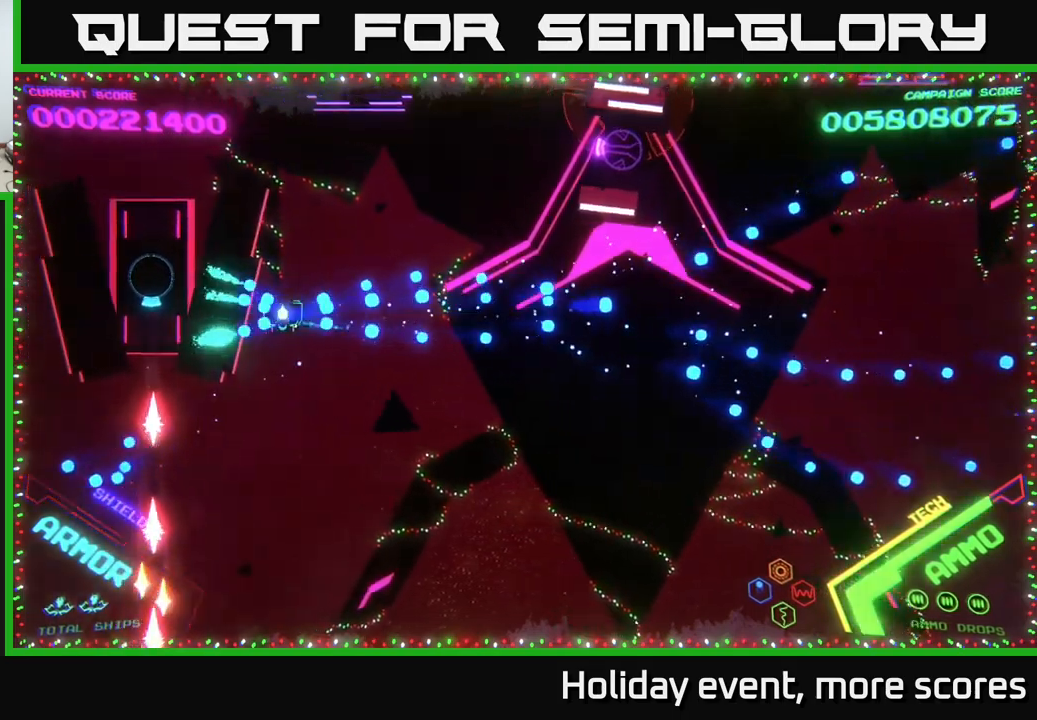
{"buttons": [], "left_stick": "down", "right_stick": "center", "events": [[167, "B", "up"], [300, "left_stick", "down-left"], [400, "X", "down"], [467, "X", "up"], [467, "left_stick", "down"]]}
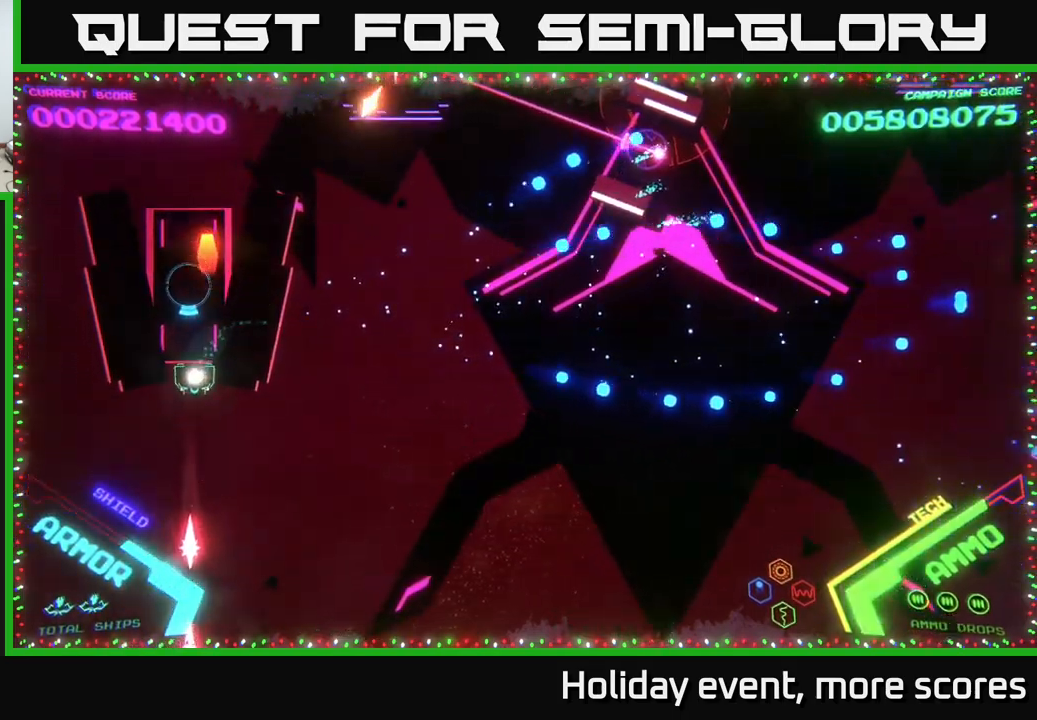
{"buttons": [], "left_stick": "down-right", "right_stick": "center", "events": [[67, "X", "down"], [117, "X", "up"], [167, "X", "down"], [167, "left_stick", "center"], [234, "X", "up"], [267, "X", "down"], [350, "X", "up"], [400, "X", "down"], [434, "left_stick", "down-right"], [484, "X", "up"]]}
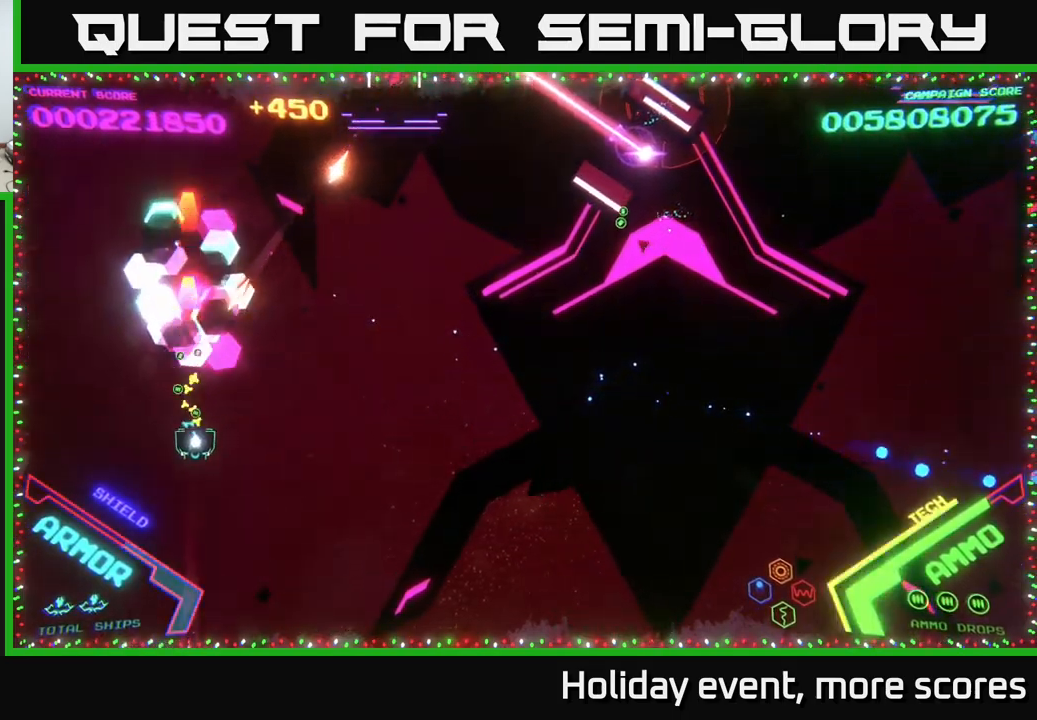
{"buttons": ["B"], "left_stick": "up-right", "right_stick": "center", "events": [[50, "left_stick", "right"], [184, "B", "down"], [234, "left_stick", "up-right"]]}
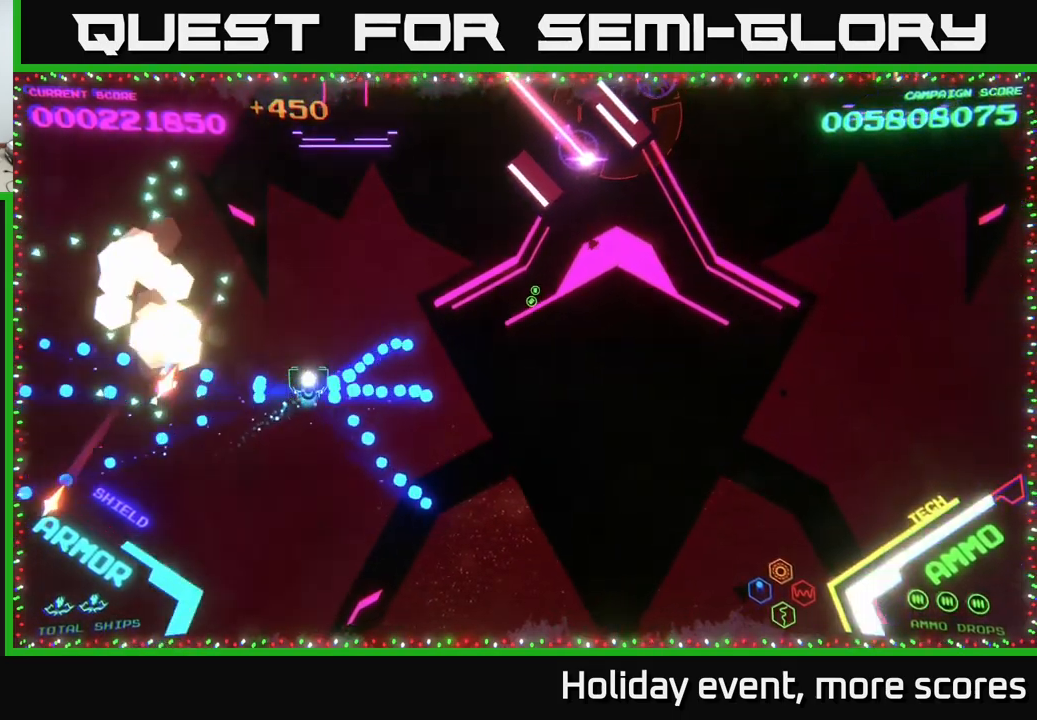
{"buttons": ["B"], "left_stick": "up", "right_stick": "center", "events": [[17, "B", "up"], [134, "left_stick", "up"], [400, "B", "down"]]}